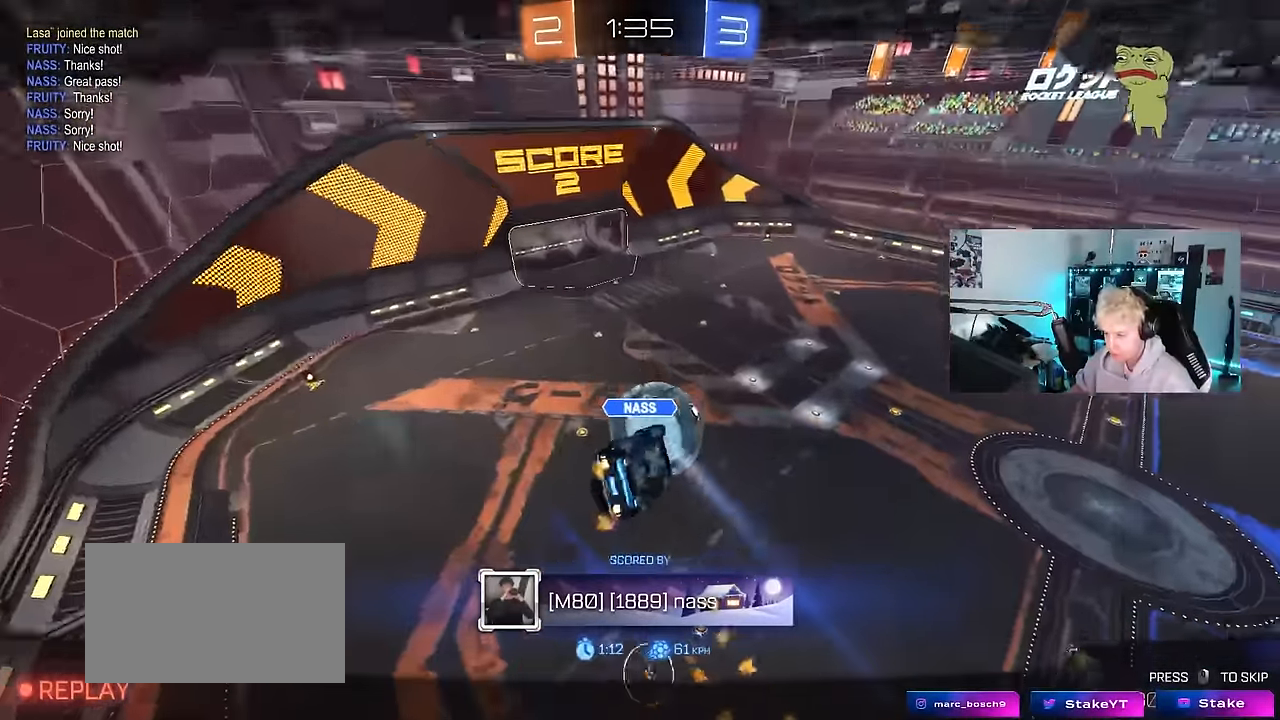
Gameplay with keyboard and mouse; each line is a JSON object with the keys and mouse buttons held at the frame after it. "events" lists presses ("down") and releases ("up") of "1", "2", "3", "4", "5", "a", "alt", "c", "caps_lock", "ctrl", "d", "e", "f", "g", "q", "r", "s", "shift", "space", "t", "tab", "v", "w", "x", "z", "mouse_left", "mouse_wheel" and "mouse_right" between this image and that frame as [ms after this image, input, new state], when the widget could be followed in between. "mouse_left", "mouse_wheel", "mouse_right" = the "left", "wheel", "right" buttons of the "mouse" list. No other keys are recorded. "wheel" means that the mouse wheel is clicked or scrolled. "mouse_move" is the direction in which the mouse moves at that frame (one of eight, or "still"), when it could be read.
{"keys": ["space"], "mouse": [], "mouse_move": "still", "events": [[100, "w", "down"], [150, "w", "up"], [283, "w", "down"], [383, "w", "up"]]}
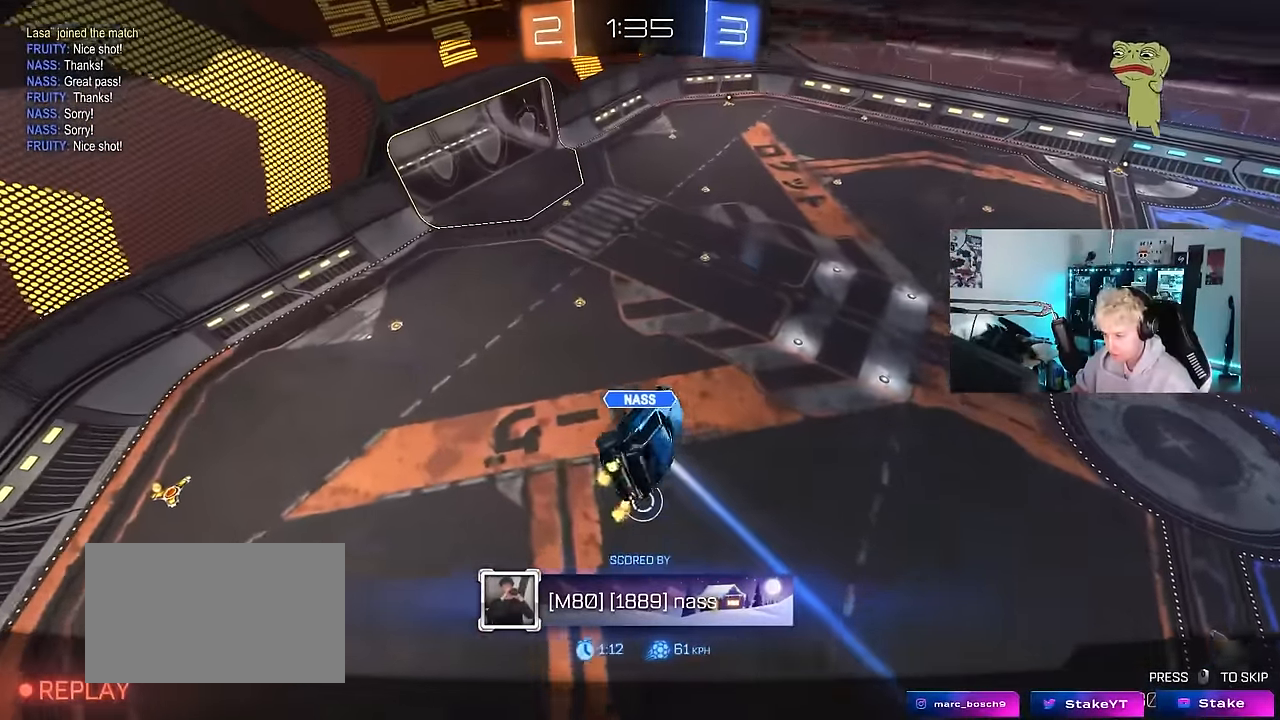
{"keys": ["space", "w"], "mouse": [], "mouse_move": "still", "events": [[33, "w", "down"]]}
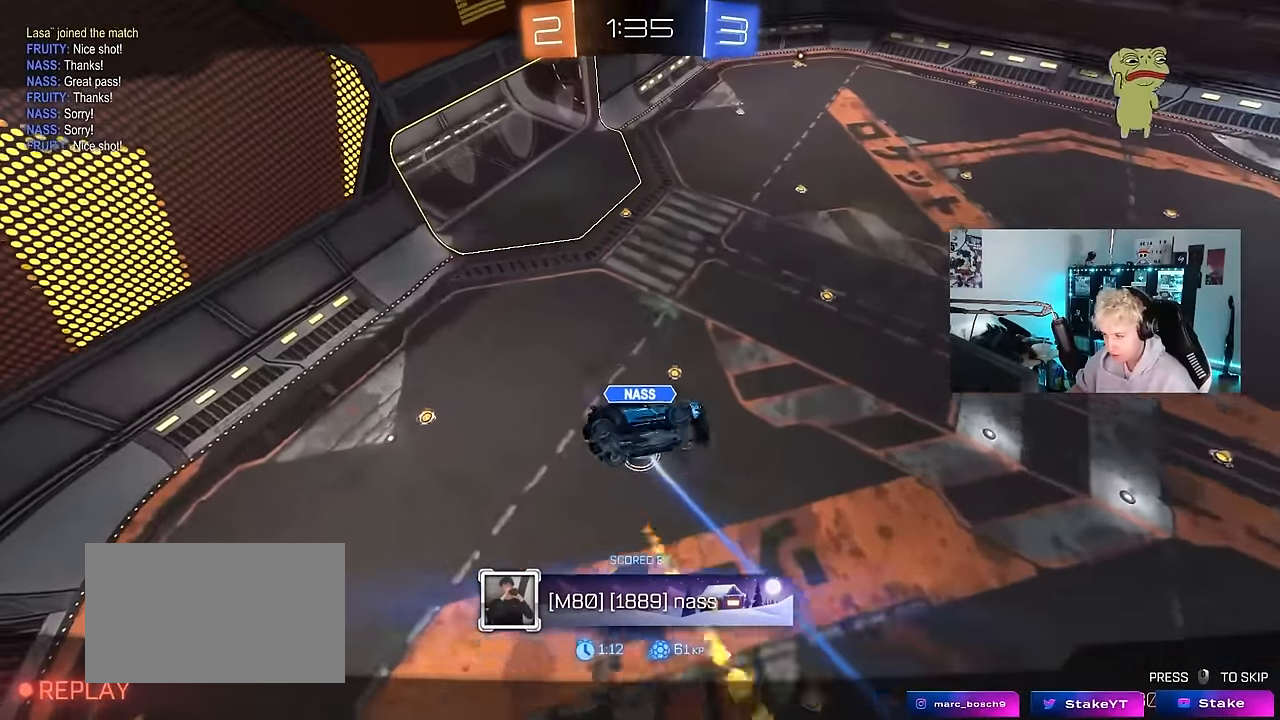
{"keys": ["space", "w"], "mouse": [], "mouse_move": "still", "events": []}
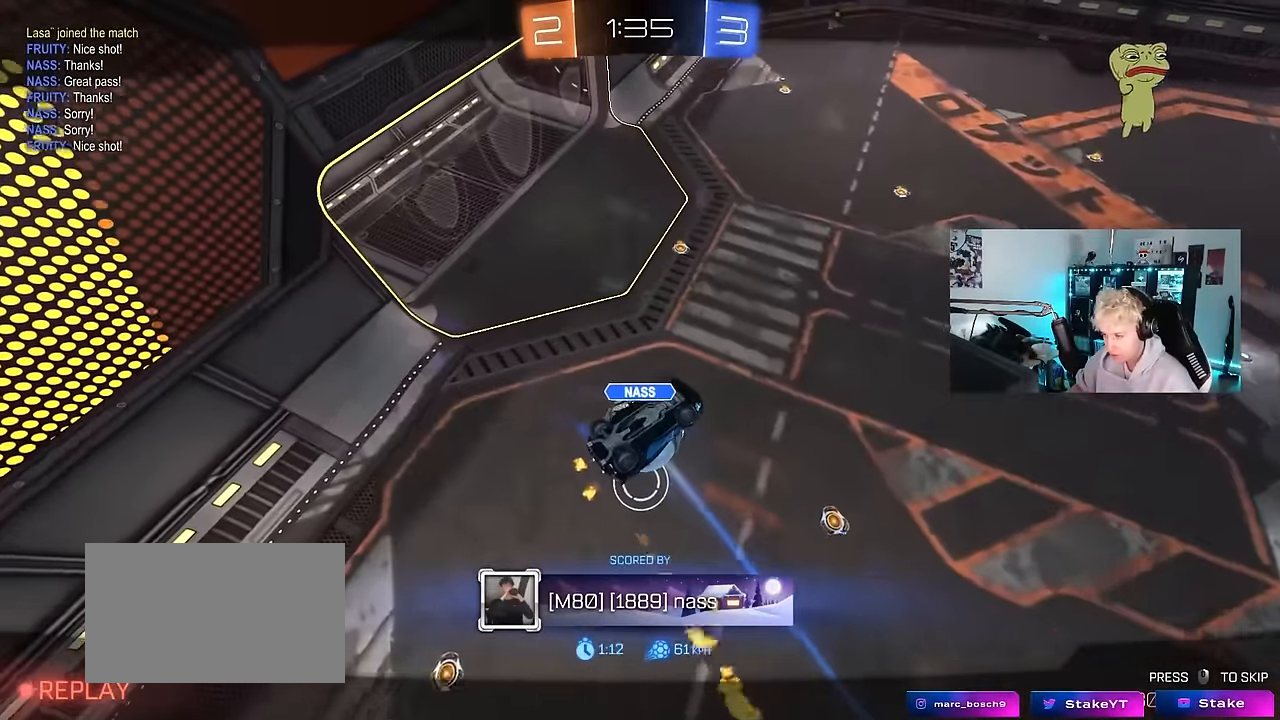
{"keys": ["space", "w"], "mouse": [], "mouse_move": "still", "events": []}
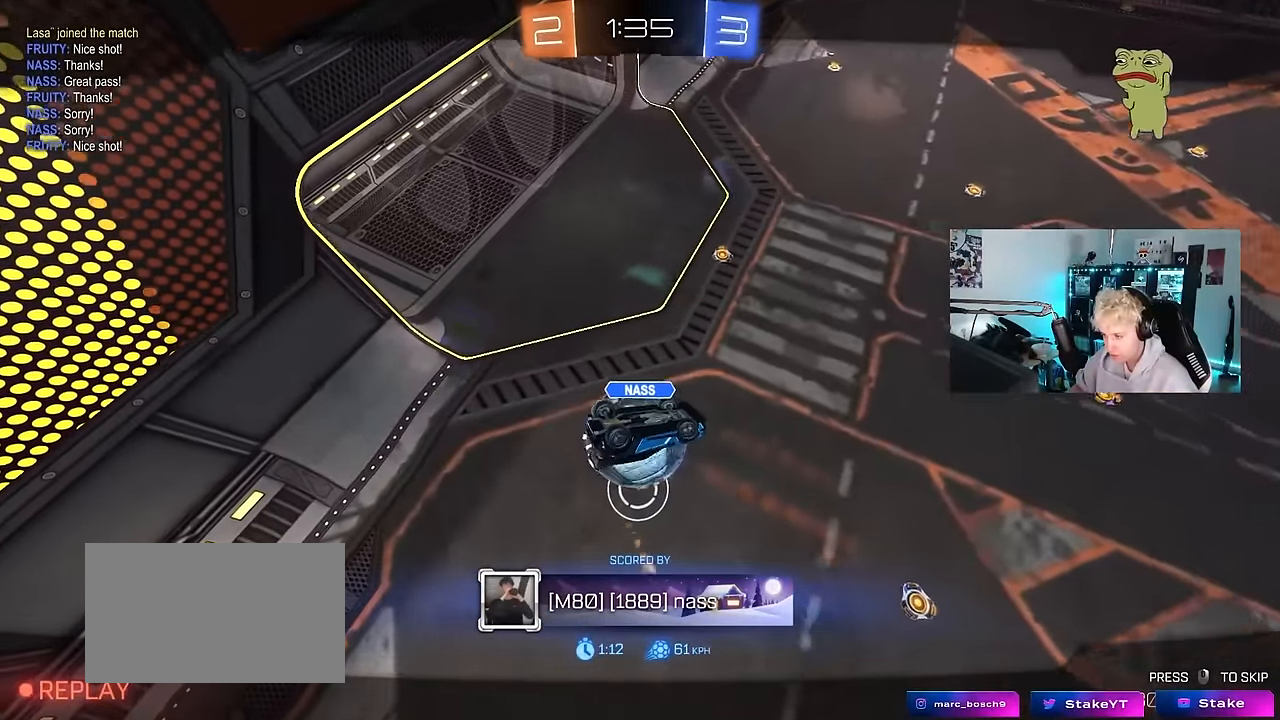
{"keys": ["space"], "mouse": [], "mouse_move": "still", "events": [[400, "w", "up"]]}
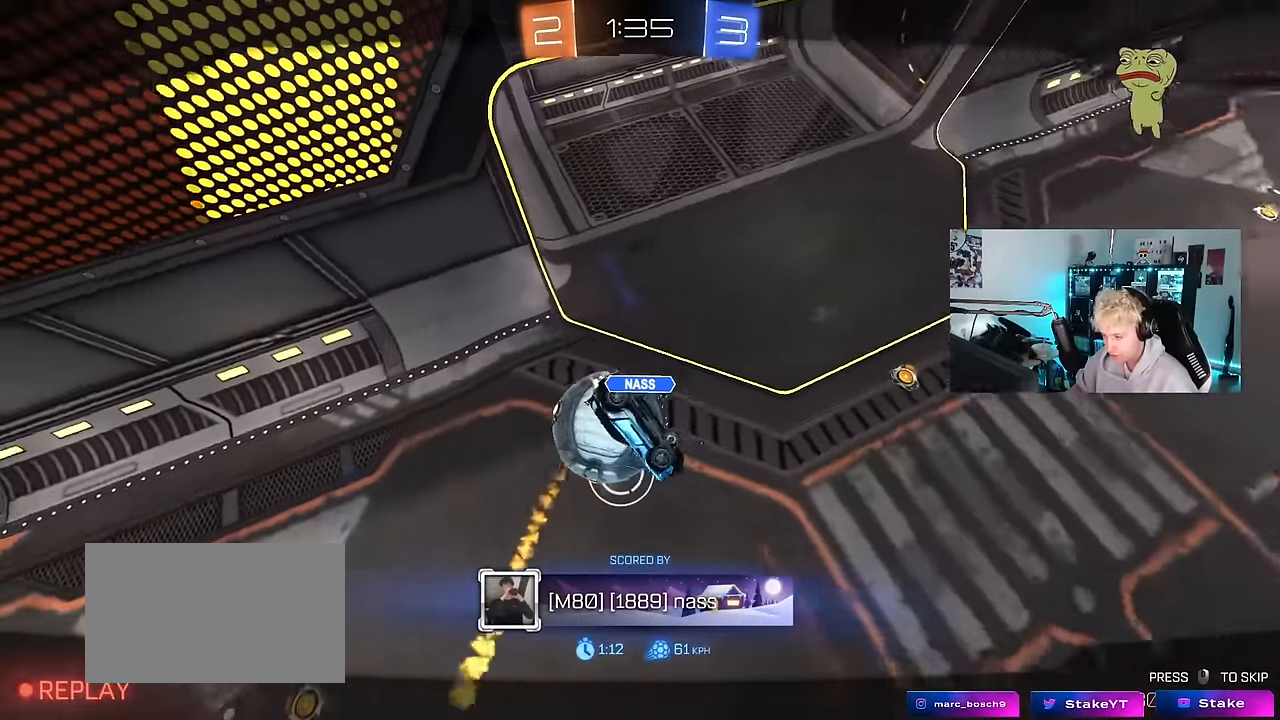
{"keys": ["space"], "mouse": ["right"], "mouse_move": "still", "events": [[317, "mouse_right", "down"], [417, "w", "down"], [467, "mouse_right", "up"], [467, "w", "up"], [500, "mouse_right", "down"]]}
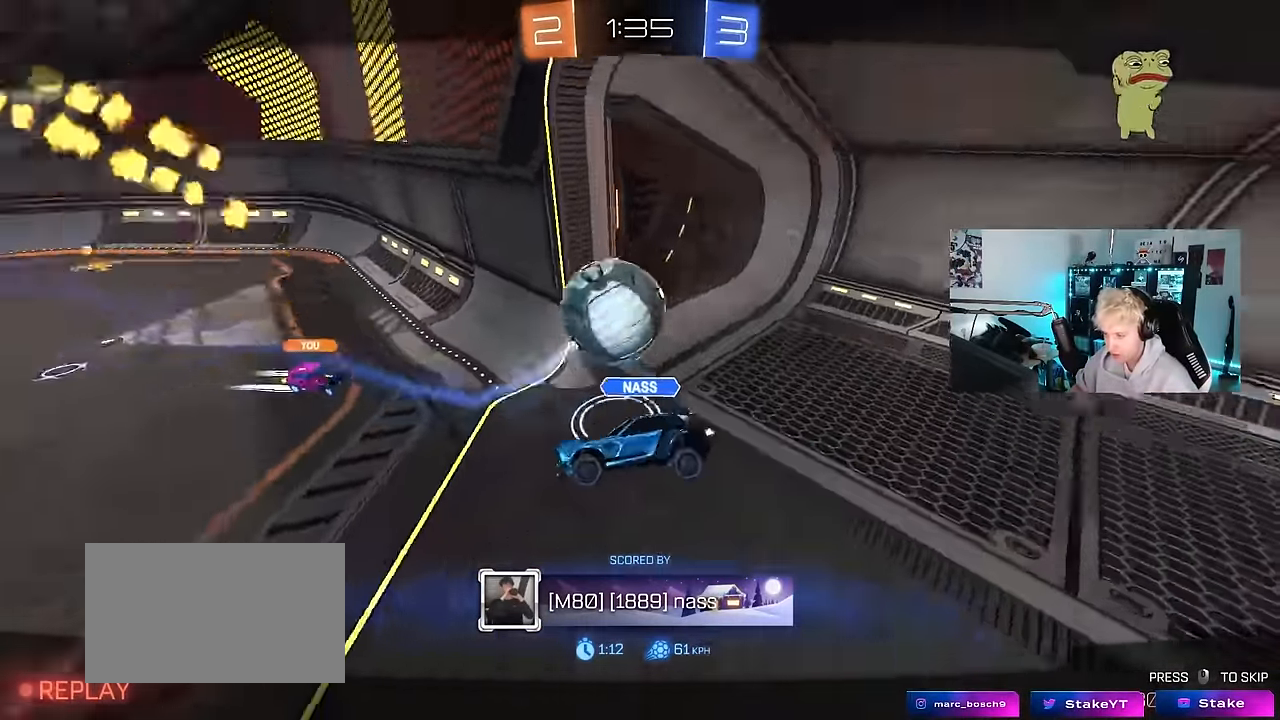
{"keys": [], "mouse": [], "mouse_move": "still", "events": [[50, "space", "up"], [100, "mouse_right", "up"]]}
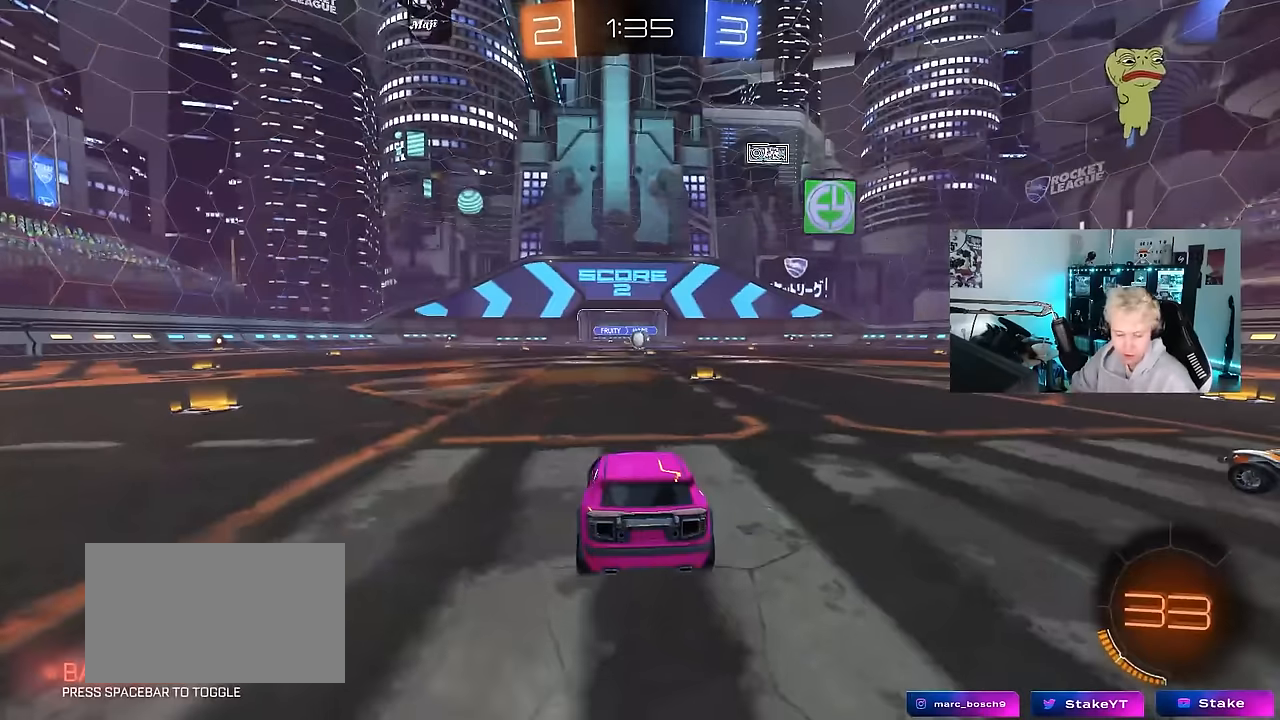
{"keys": [], "mouse": [], "mouse_move": "still", "events": []}
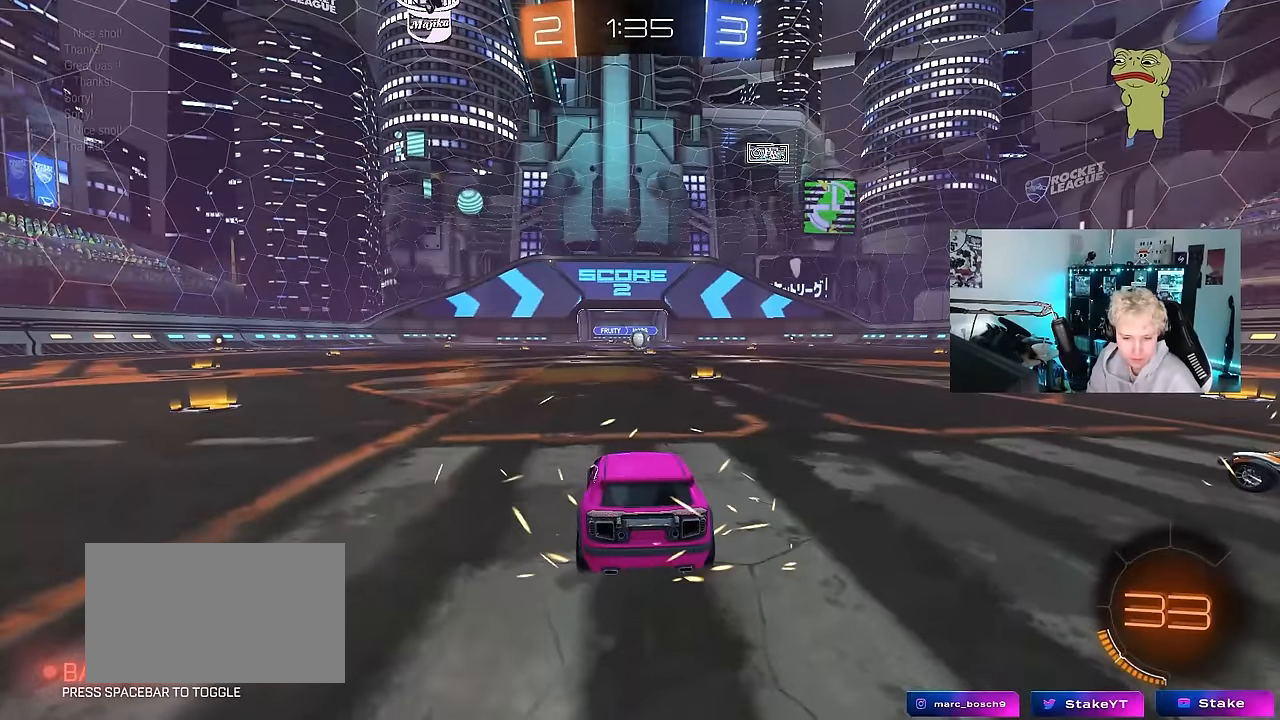
{"keys": [], "mouse": [], "mouse_move": "still", "events": []}
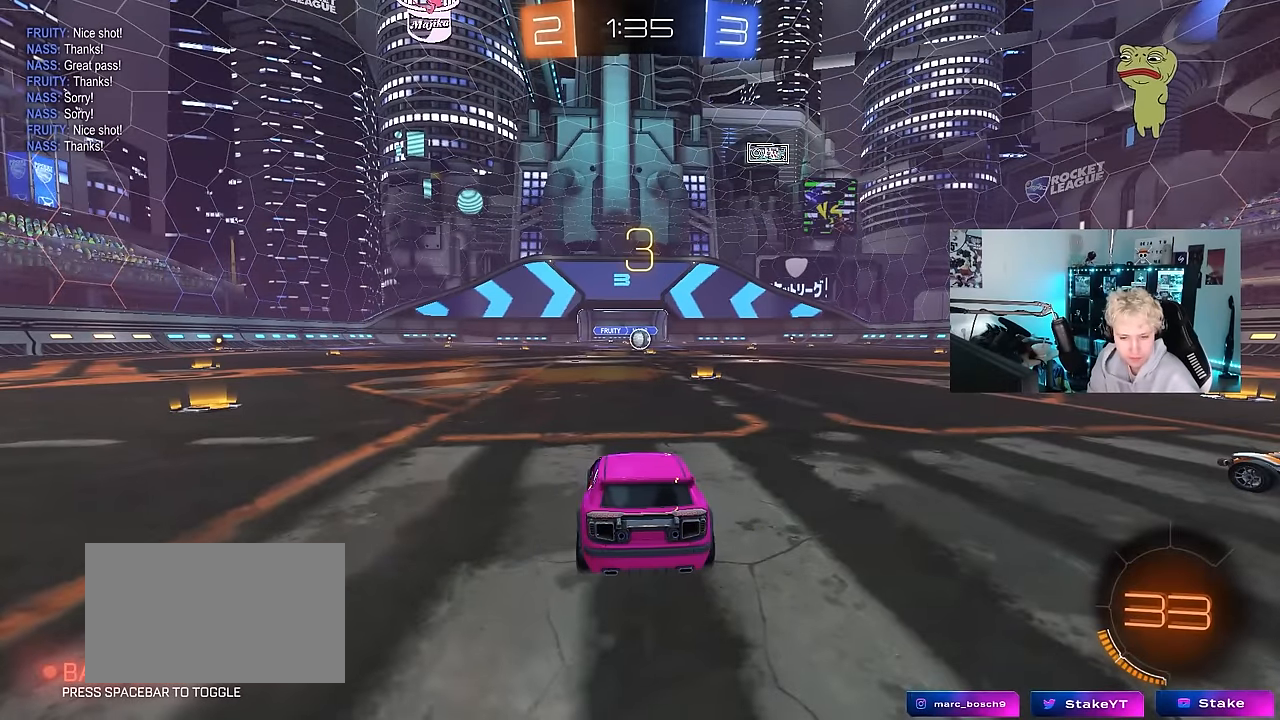
{"keys": [], "mouse": [], "mouse_move": "still", "events": []}
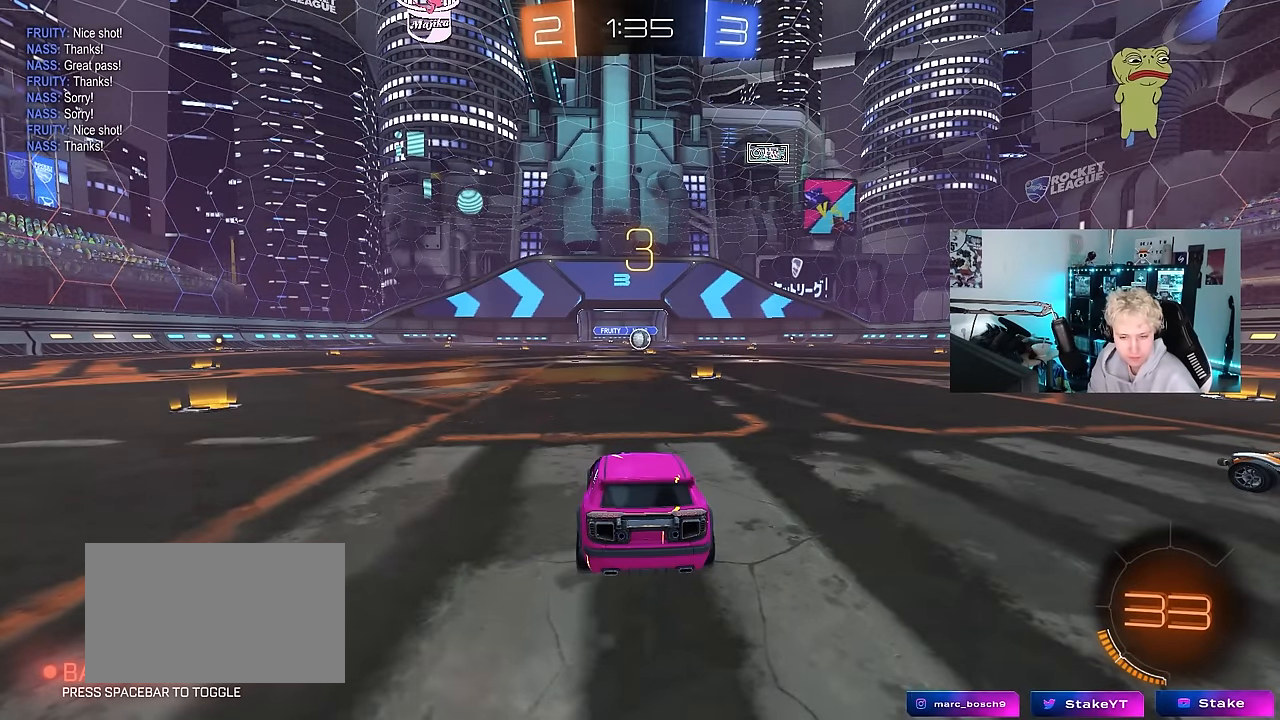
{"keys": [], "mouse": [], "mouse_move": "still", "events": []}
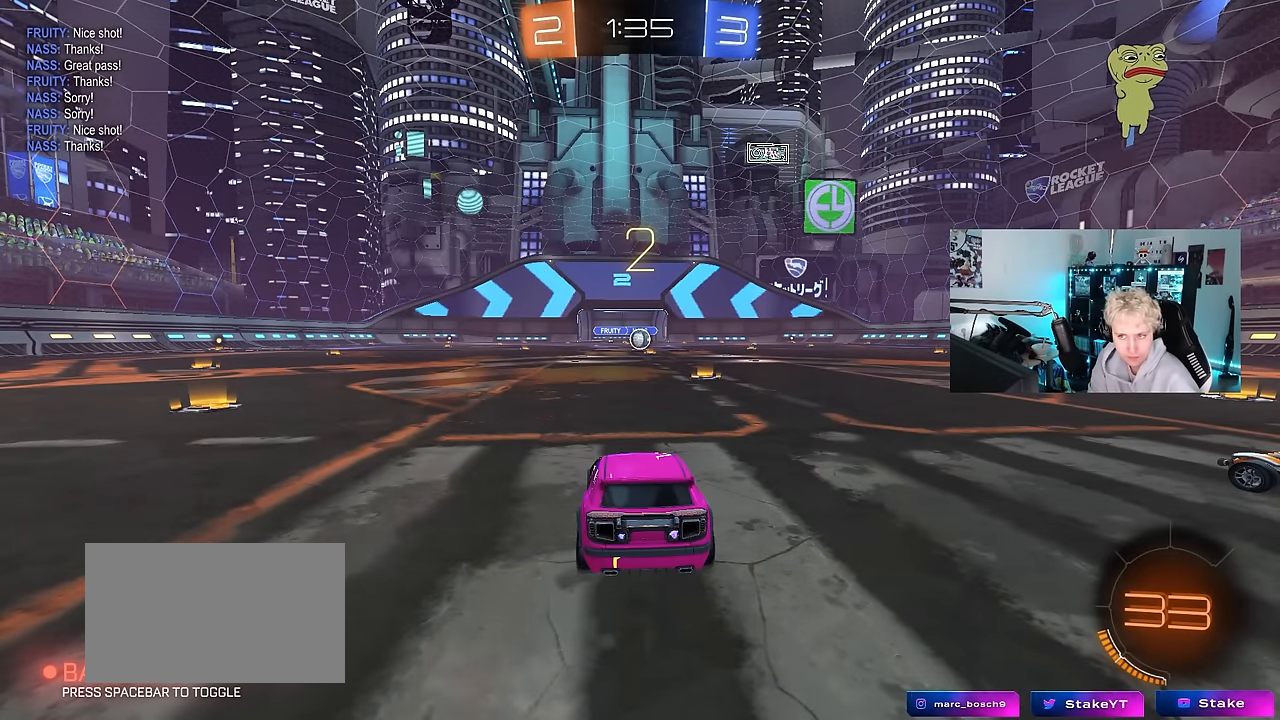
{"keys": [], "mouse": [], "mouse_move": "still", "events": []}
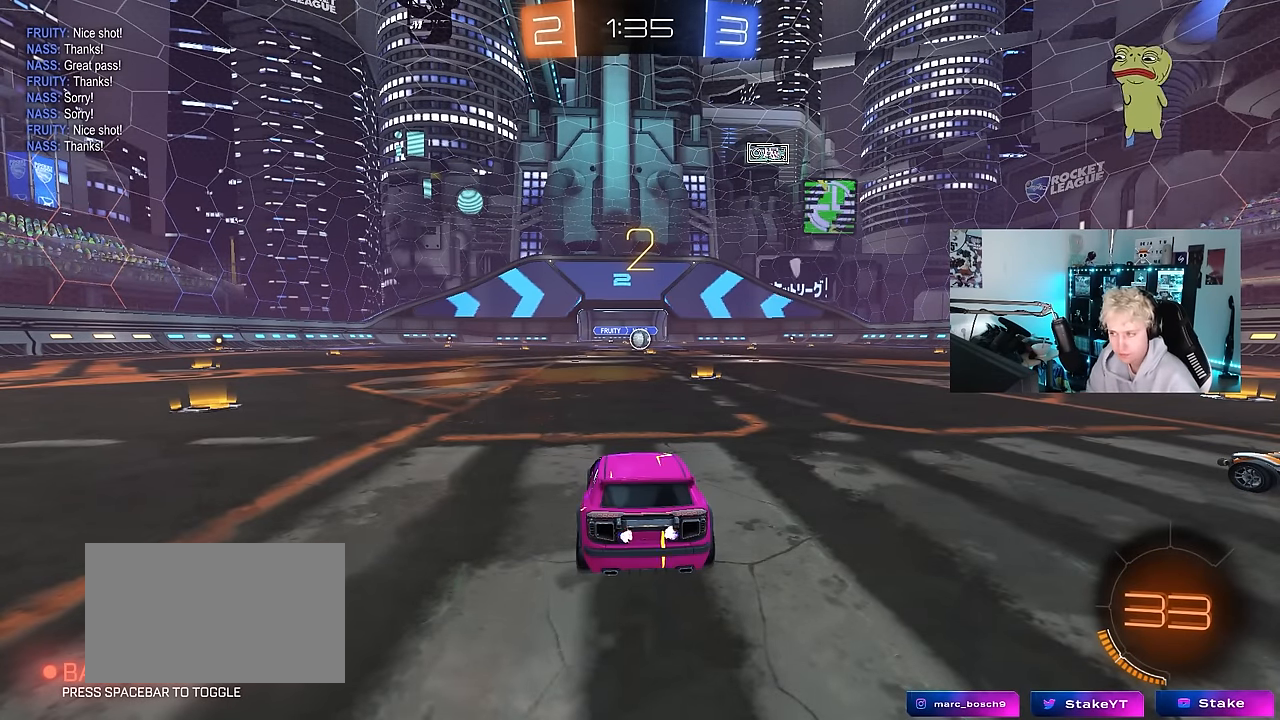
{"keys": ["space", "tab"], "mouse": ["left"], "mouse_move": "right", "events": [[100, "tab", "down"], [434, "mouse_left", "down"], [434, "space", "down"]]}
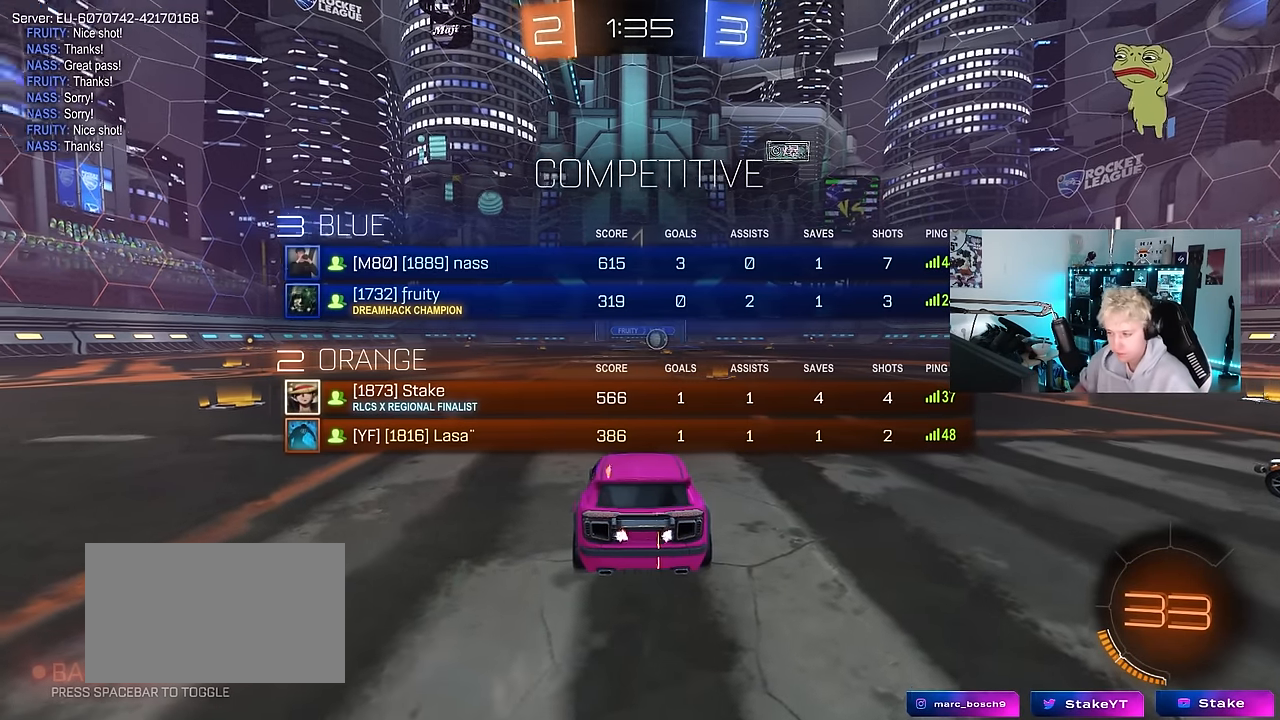
{"keys": ["w"], "mouse": ["left"], "mouse_move": "left", "events": [[67, "space", "up"], [67, "w", "down"], [167, "space", "down"], [250, "space", "up"], [300, "tab", "up"]]}
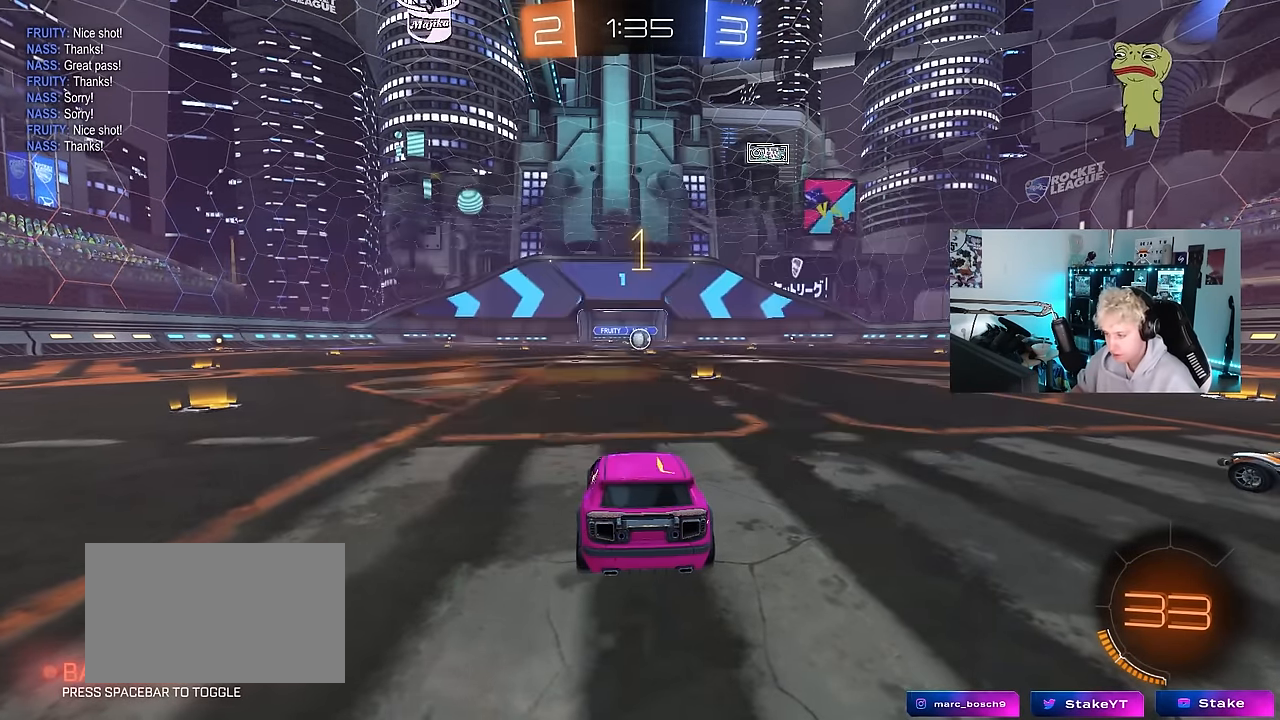
{"keys": ["w"], "mouse": ["left"], "mouse_move": "left", "events": [[317, "d", "down"], [467, "d", "up"]]}
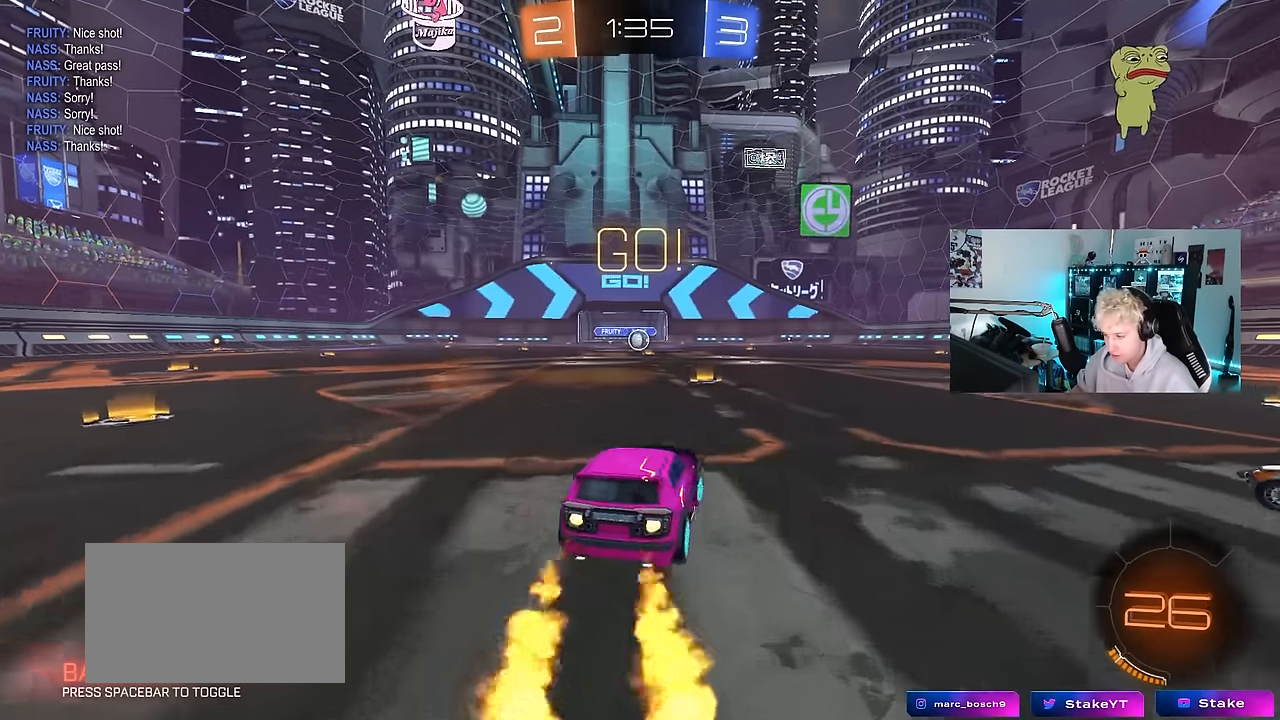
{"keys": ["a", "s", "shift"], "mouse": ["left"], "mouse_move": "right", "events": [[200, "mouse_right", "down"], [234, "a", "down"], [284, "mouse_right", "up"], [284, "shift", "down"], [334, "mouse_right", "down"], [384, "s", "down"], [384, "w", "up"], [434, "mouse_right", "up"]]}
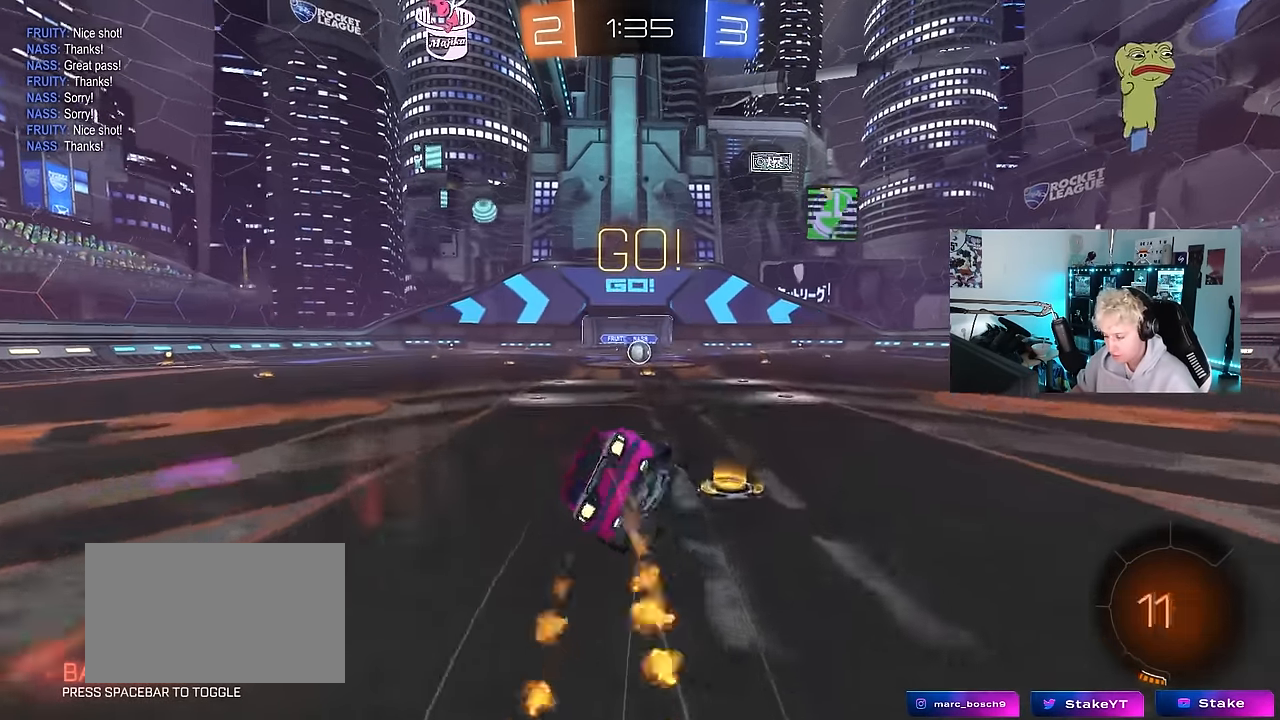
{"keys": ["a", "s", "shift"], "mouse": ["left"], "mouse_move": "still", "events": [[300, "s", "up"], [350, "s", "down"]]}
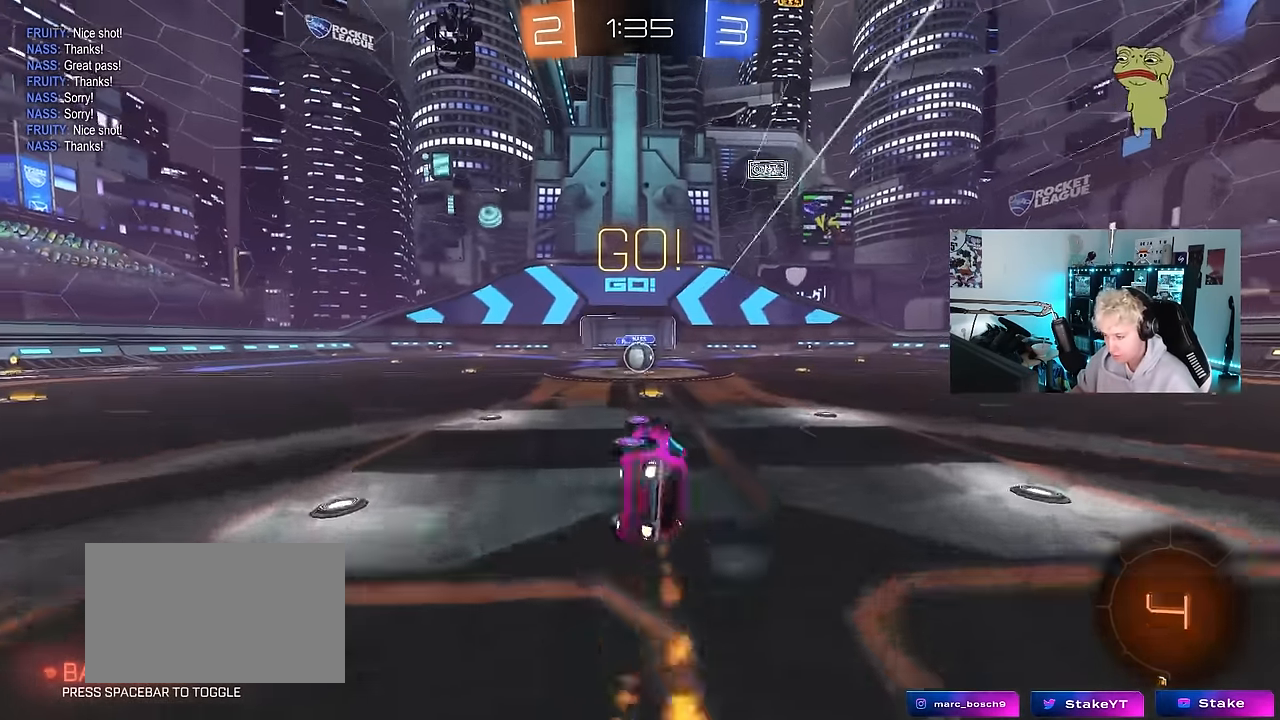
{"keys": [], "mouse": [], "mouse_move": "still", "events": [[134, "mouse_left", "up"], [134, "s", "up"], [134, "shift", "up"], [184, "a", "up"]]}
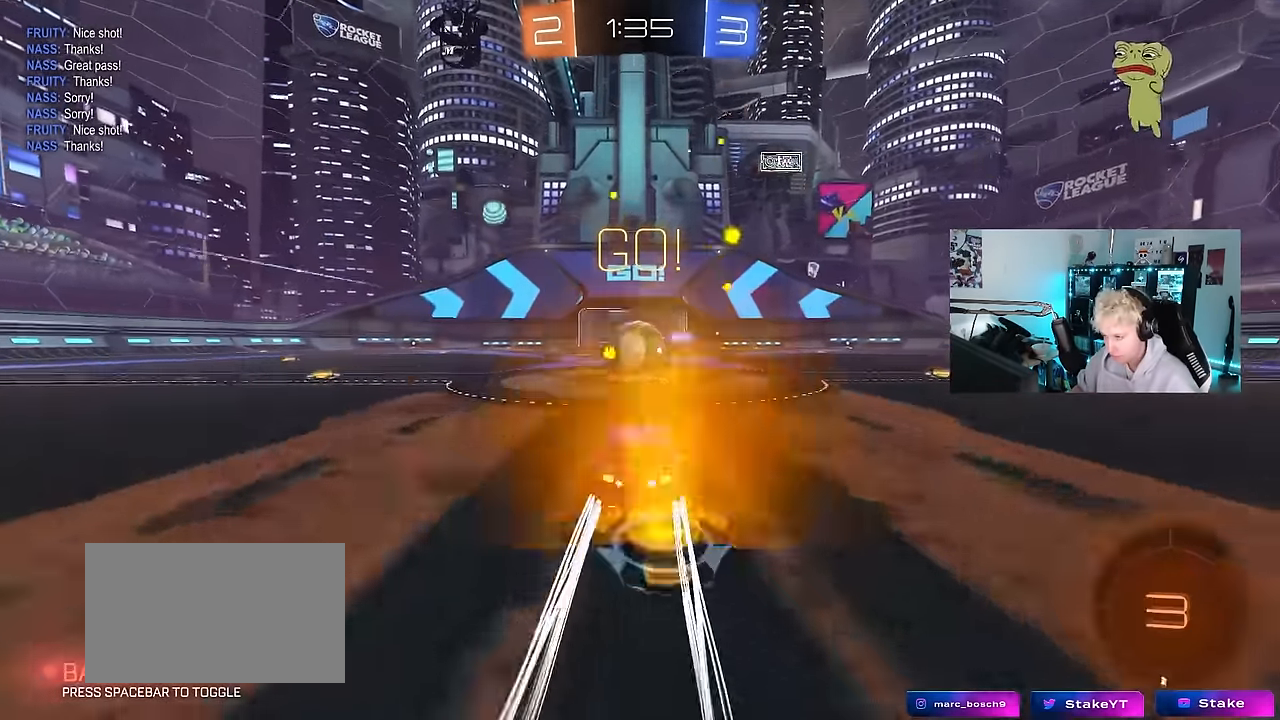
{"keys": ["a", "s", "shift", "w"], "mouse": ["right"], "mouse_move": "down-left", "events": [[50, "mouse_right", "down"], [100, "mouse_right", "up"], [284, "a", "down"], [284, "w", "down"], [334, "shift", "down"], [384, "mouse_right", "down"], [484, "s", "down"]]}
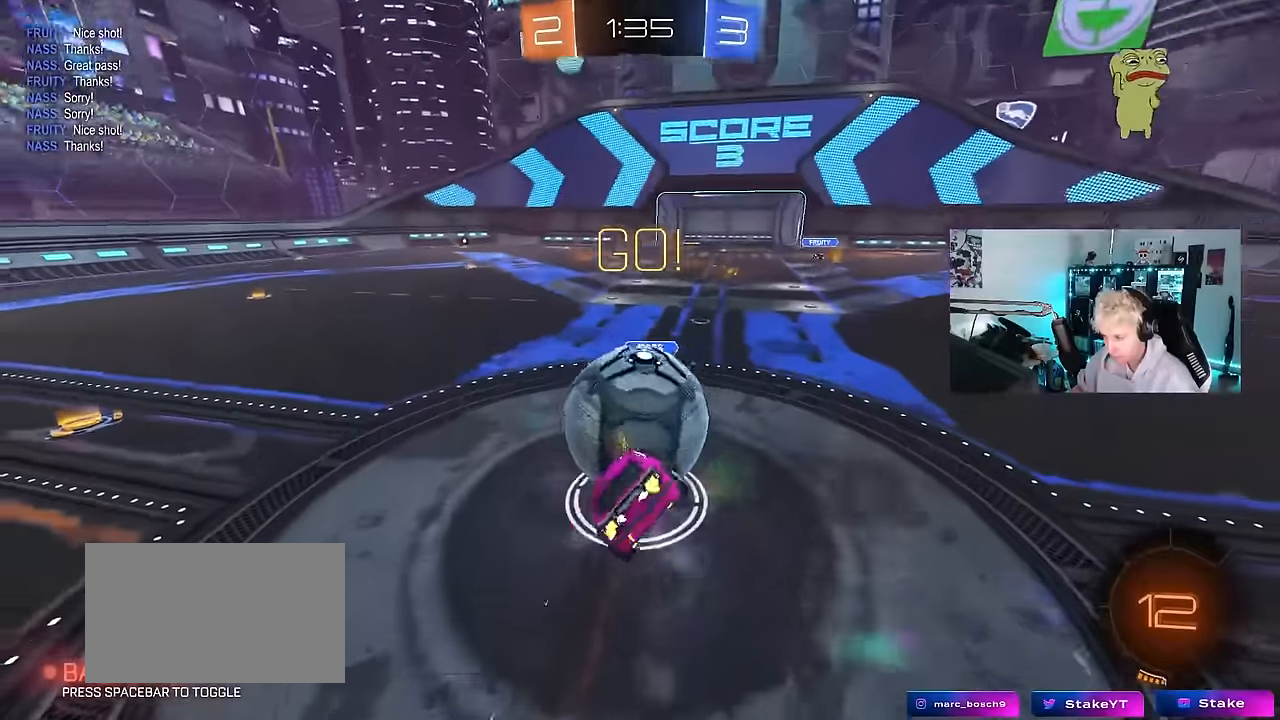
{"keys": ["a", "s", "shift"], "mouse": [], "mouse_move": "still", "events": [[17, "w", "up"], [117, "mouse_right", "up"], [217, "s", "up"], [450, "s", "down"]]}
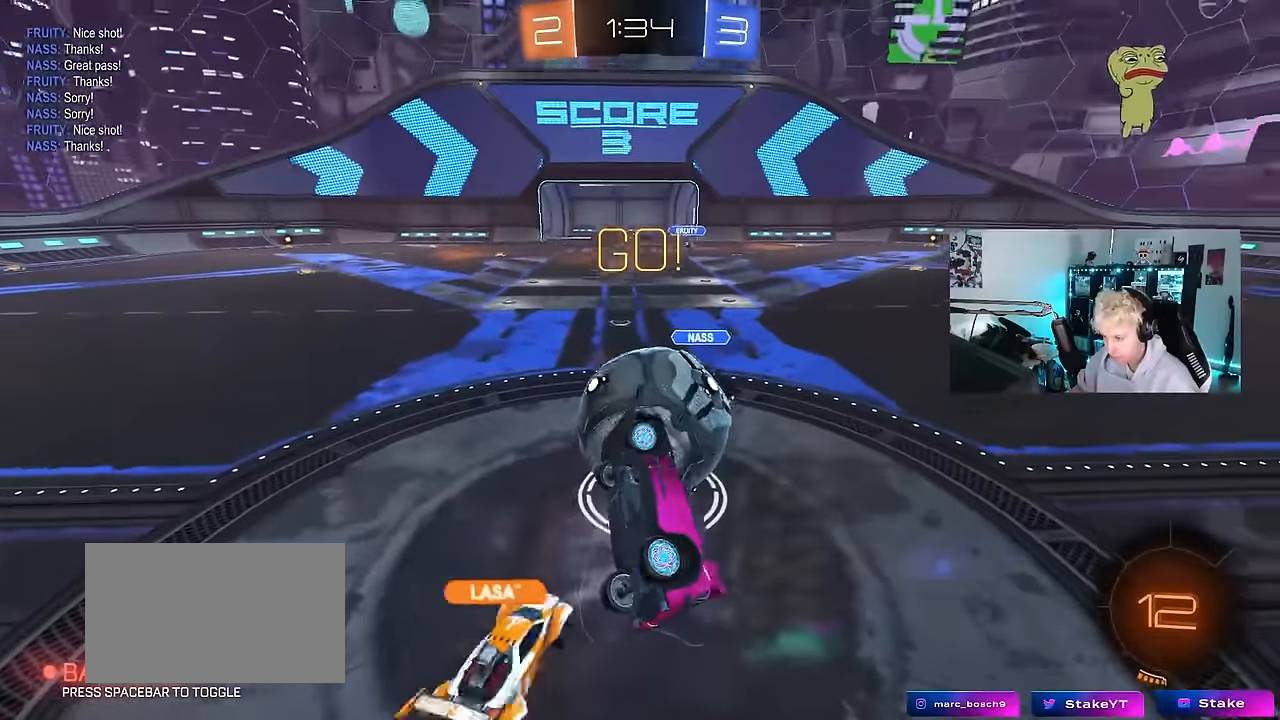
{"keys": ["d", "w"], "mouse": [], "mouse_move": "still", "events": [[134, "s", "up"], [134, "shift", "up"], [184, "a", "up"], [267, "d", "down"], [467, "d", "up"], [467, "w", "down"], [500, "d", "down"]]}
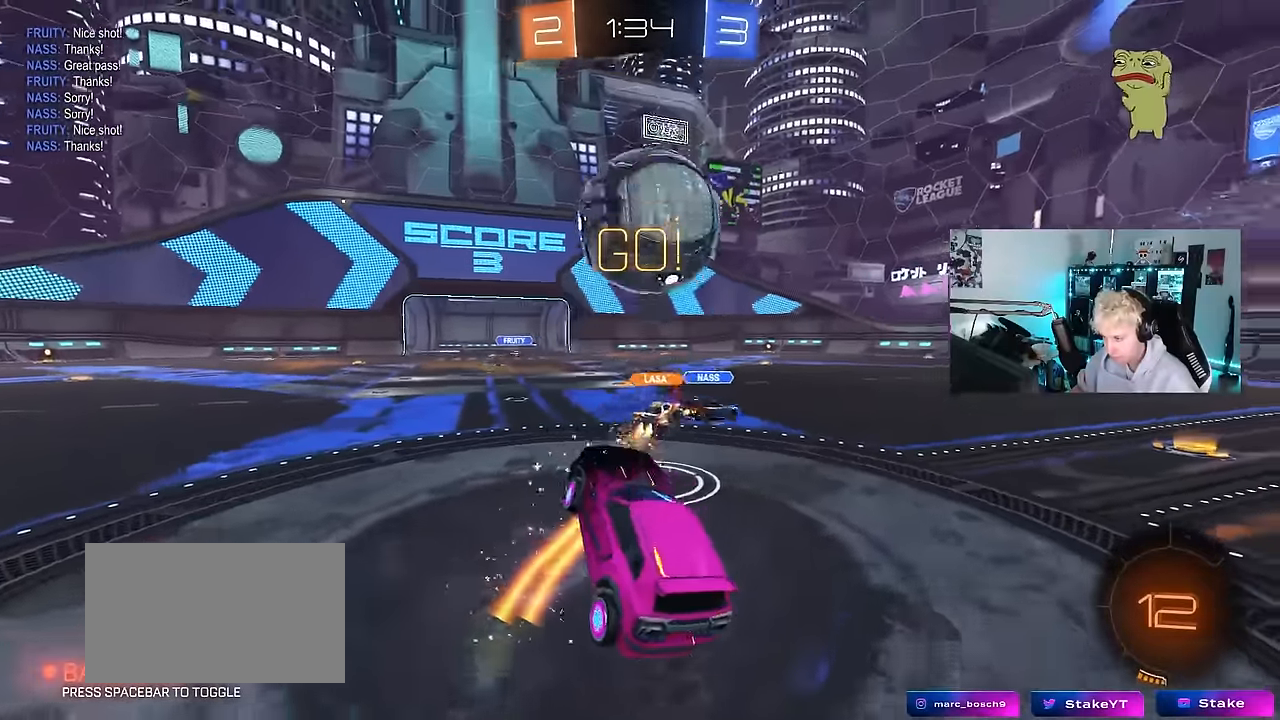
{"keys": ["d", "s"], "mouse": [], "mouse_move": "still", "events": [[100, "w", "up"], [200, "d", "up"], [250, "d", "down"], [384, "s", "down"]]}
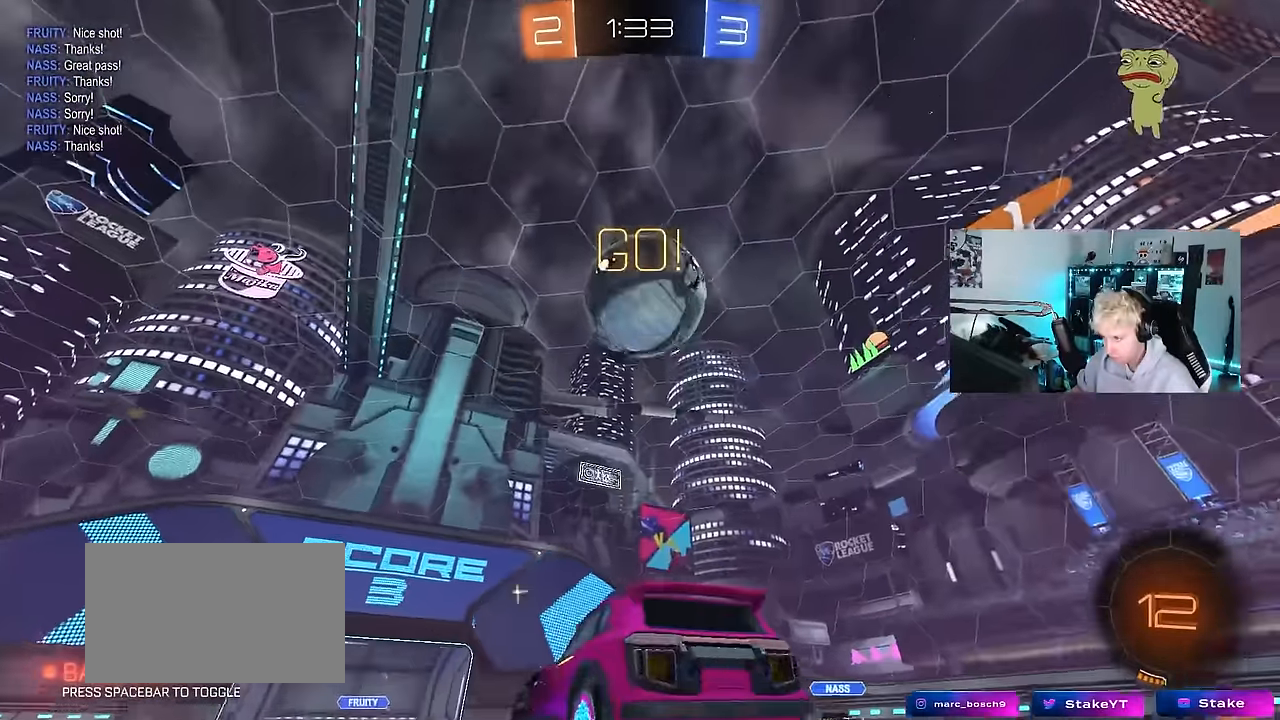
{"keys": ["s"], "mouse": [], "mouse_move": "still", "events": [[117, "a", "down"], [117, "d", "up"], [450, "a", "up"]]}
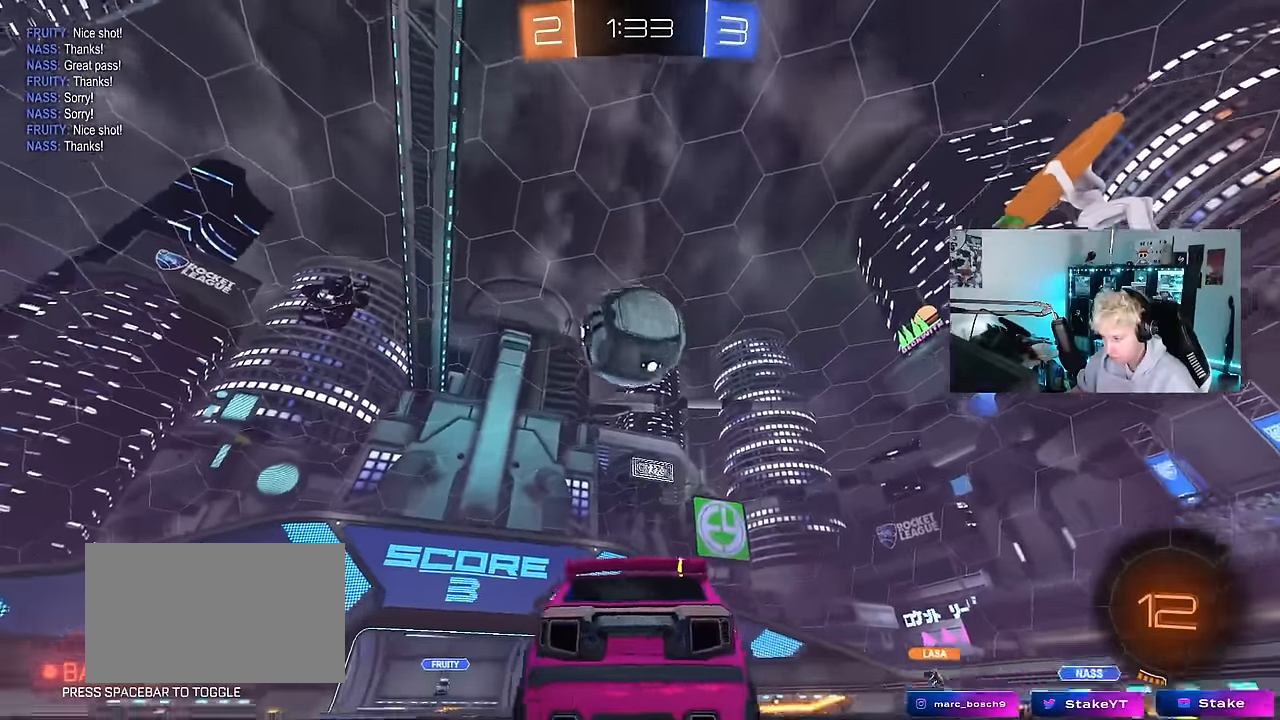
{"keys": ["w"], "mouse": ["left"], "mouse_move": "down-left", "events": [[34, "s", "up"], [134, "w", "down"], [284, "d", "down"], [417, "d", "up"], [417, "mouse_left", "down"]]}
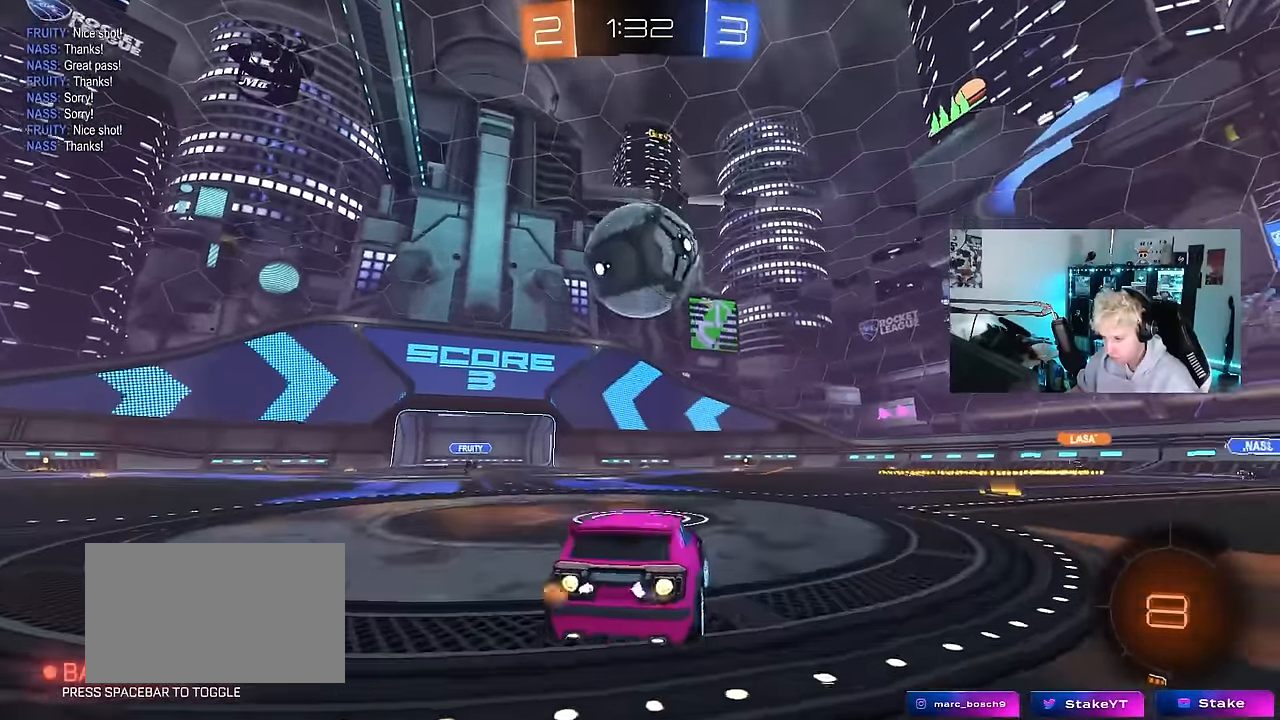
{"keys": ["d", "w"], "mouse": ["right"], "mouse_move": "down", "events": [[150, "mouse_left", "up"], [234, "a", "down"], [384, "a", "up"], [434, "d", "down"], [484, "mouse_right", "down"]]}
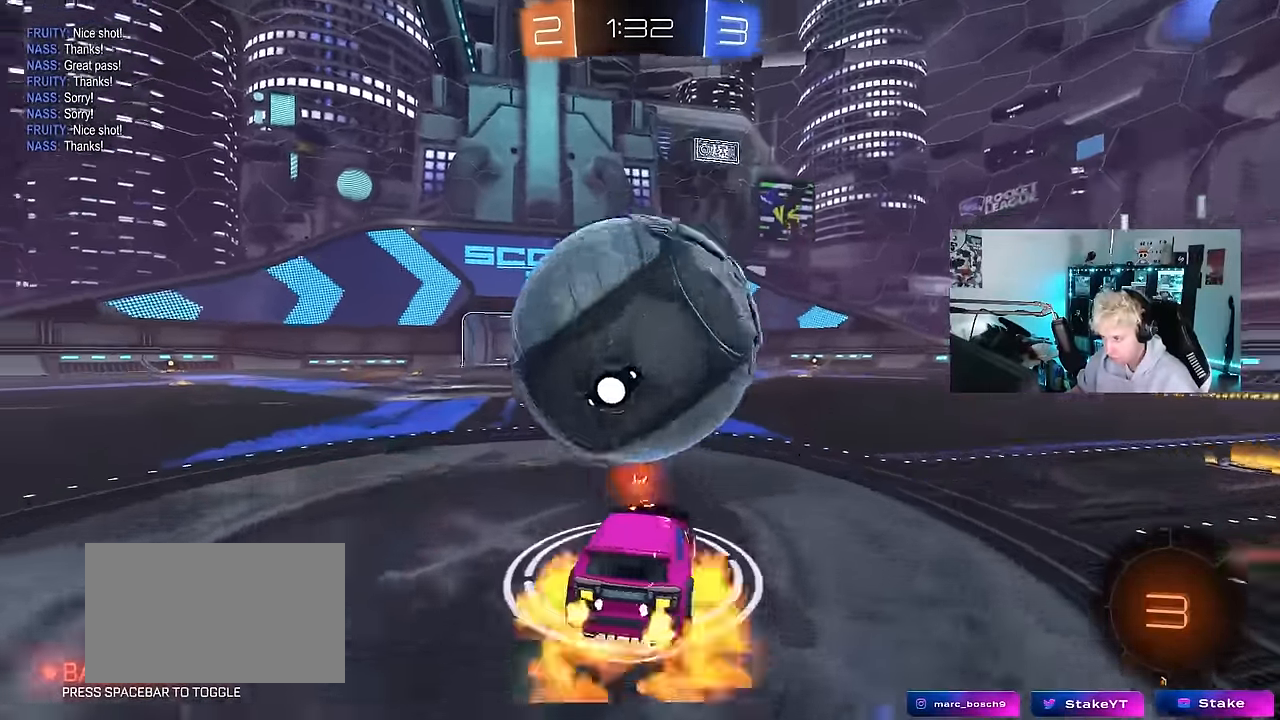
{"keys": ["a", "s", "shift"], "mouse": [], "mouse_move": "still", "events": [[34, "a", "down"], [67, "shift", "down"], [117, "d", "up"], [117, "mouse_right", "up"], [167, "mouse_right", "down"], [217, "space", "down"], [267, "s", "down"], [267, "w", "up"], [400, "mouse_right", "up"], [400, "space", "up"]]}
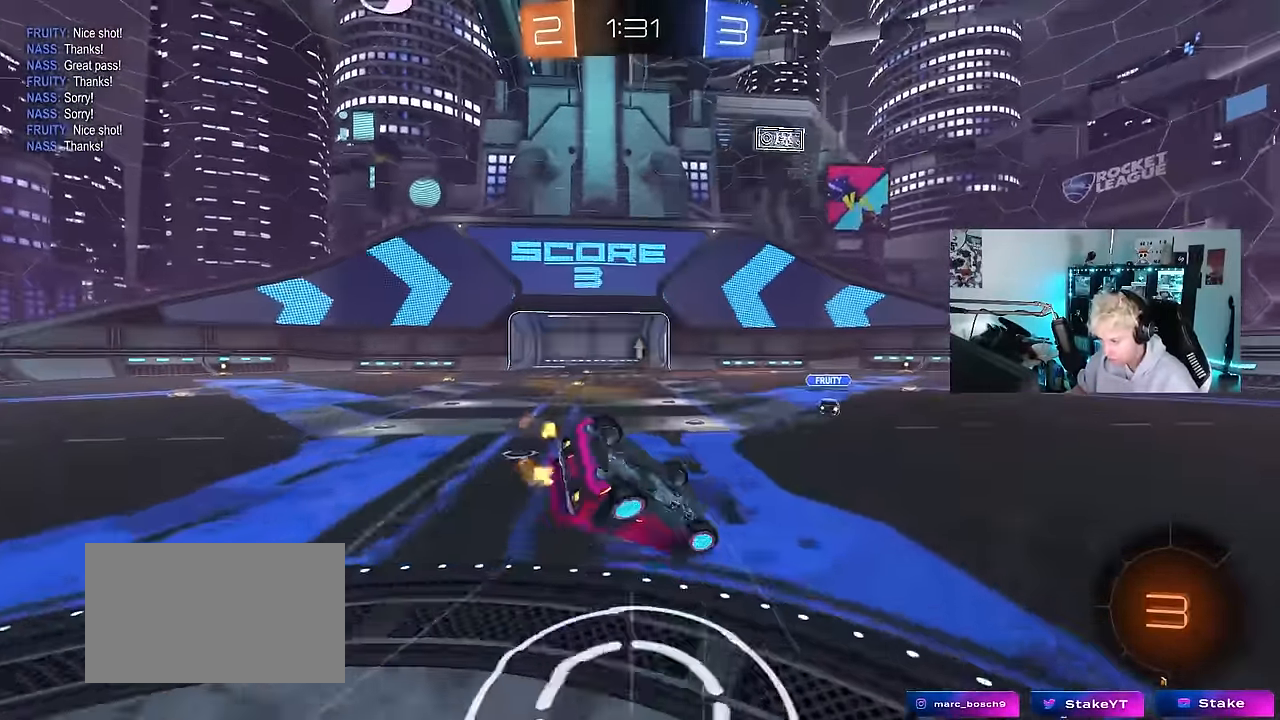
{"keys": ["a", "space"], "mouse": [], "mouse_move": "still", "events": [[84, "s", "up"], [284, "s", "down"], [467, "s", "up"], [467, "shift", "up"], [467, "space", "down"]]}
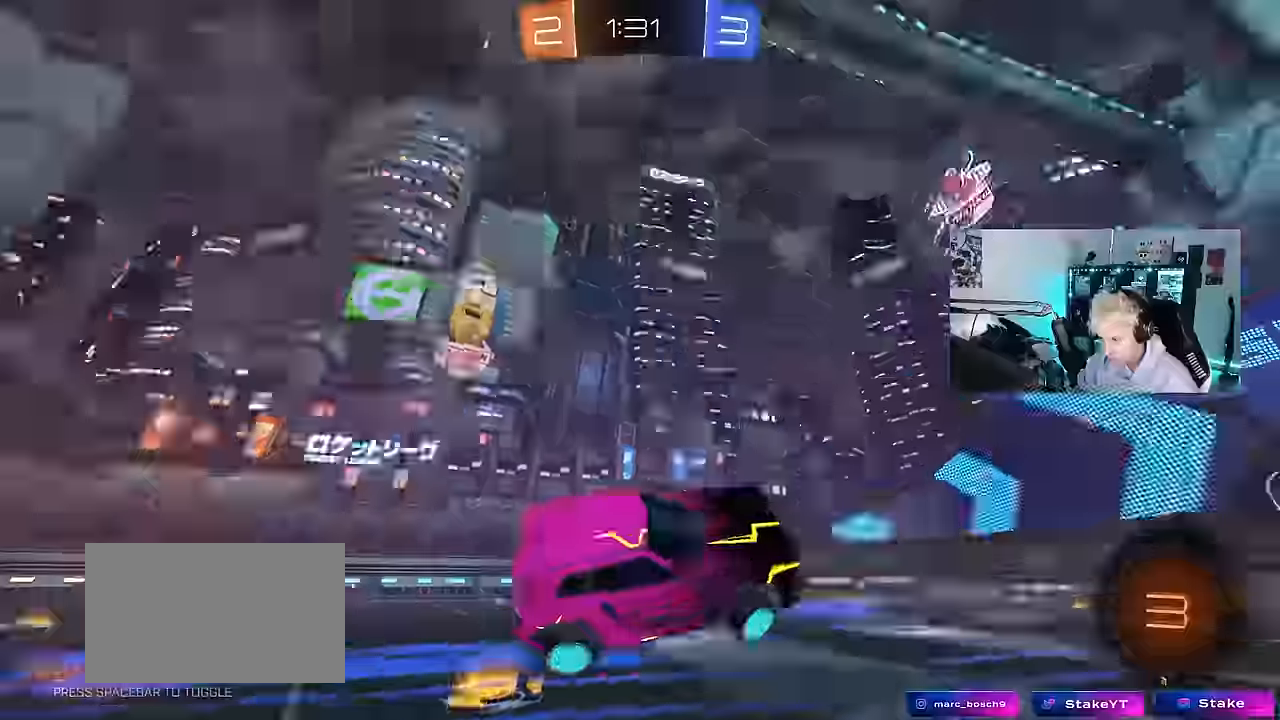
{"keys": ["a", "space", "w"], "mouse": [], "mouse_move": "still", "events": [[50, "a", "up"], [150, "space", "up"], [200, "w", "down"], [434, "a", "down"], [484, "space", "down"]]}
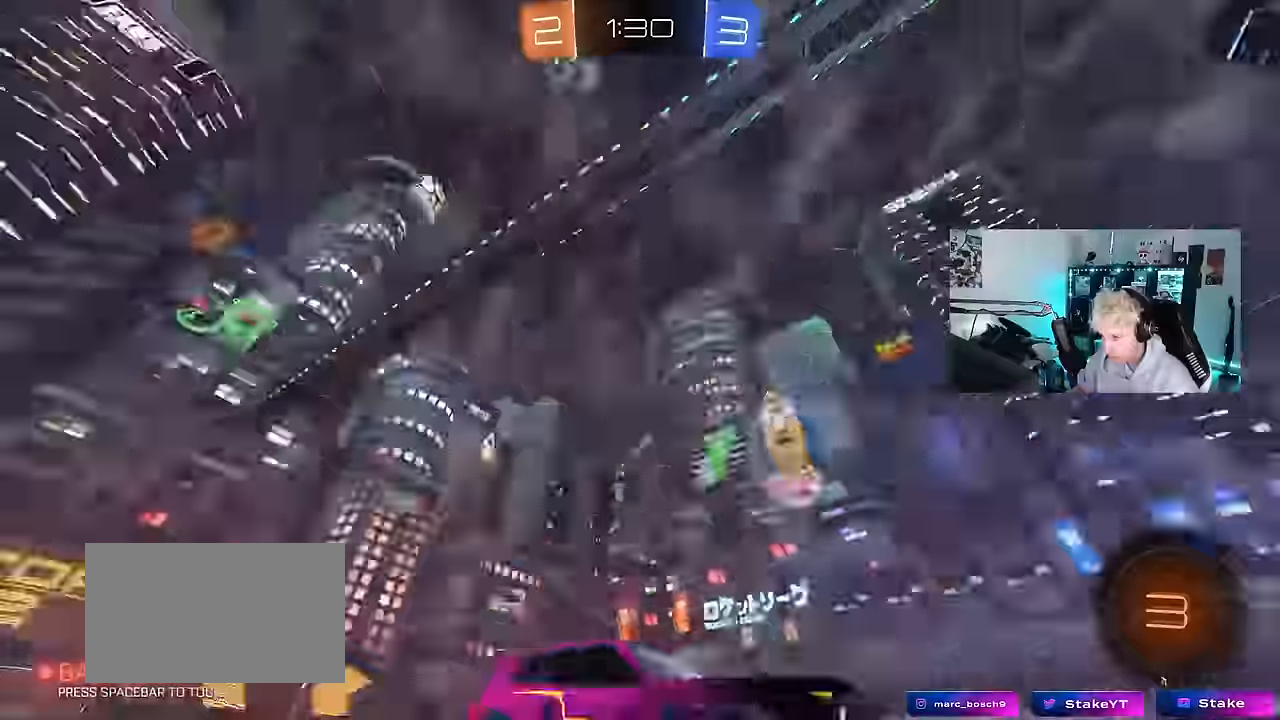
{"keys": ["d", "w"], "mouse": ["left"], "mouse_move": "still", "events": [[117, "a", "up"], [167, "space", "up"], [267, "a", "down"], [400, "a", "up"], [400, "mouse_left", "down"], [500, "d", "down"]]}
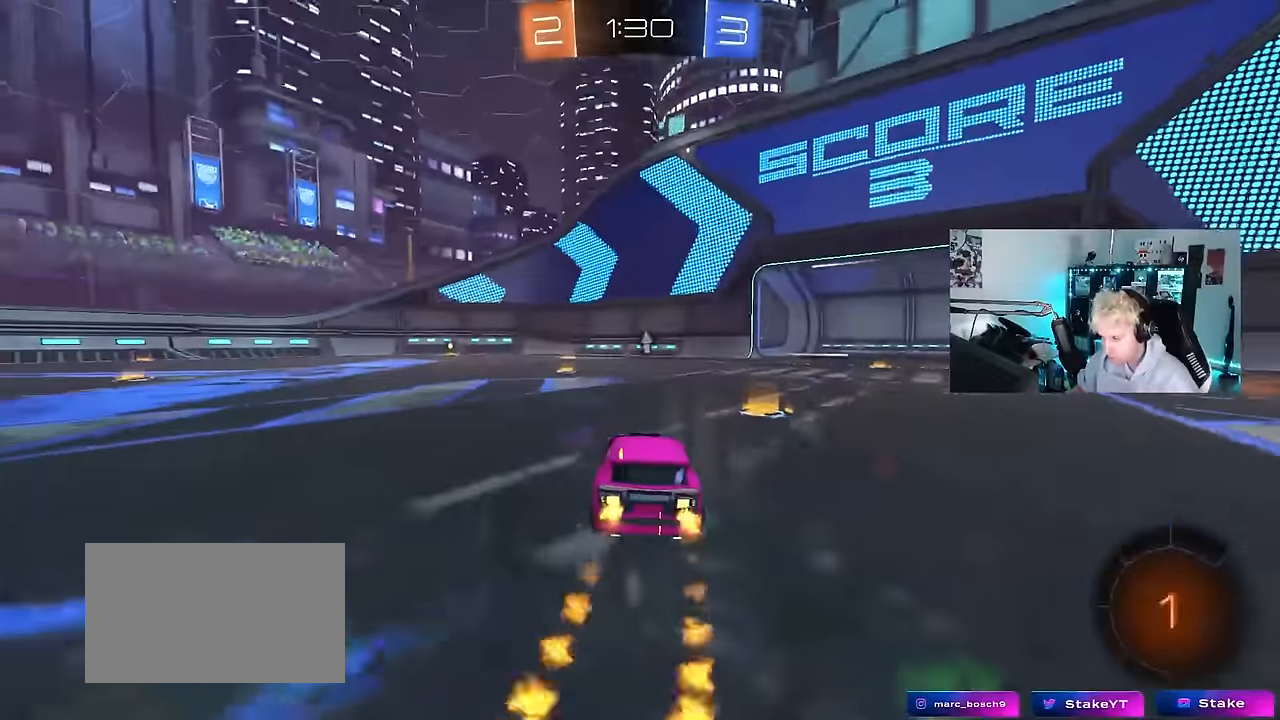
{"keys": ["a", "shift", "w"], "mouse": ["left", "right"], "mouse_move": "still", "events": [[84, "d", "up"], [134, "a", "down"], [267, "a", "up"], [367, "mouse_right", "down"], [417, "space", "down"], [467, "a", "down"], [467, "mouse_right", "up"], [467, "shift", "down"], [500, "mouse_right", "down"], [500, "space", "up"]]}
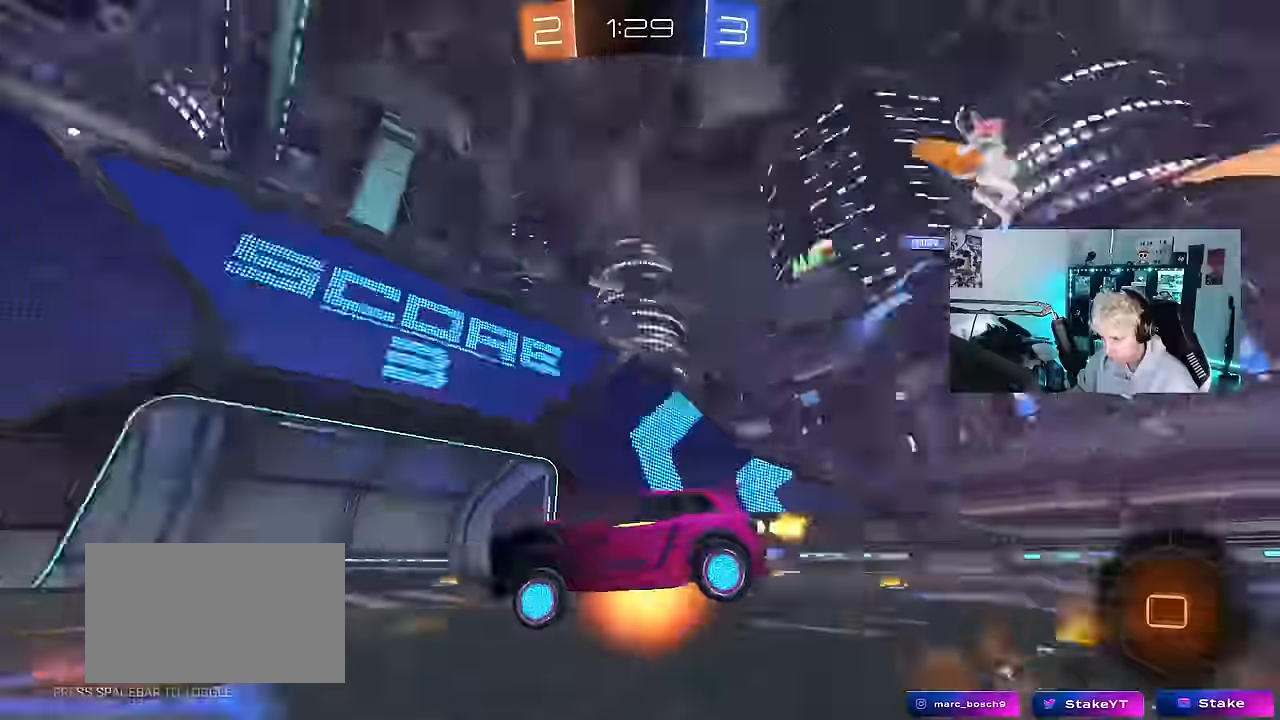
{"keys": ["a", "shift", "space"], "mouse": ["left"], "mouse_move": "still", "events": [[50, "s", "down"], [50, "w", "up"], [200, "mouse_right", "up"], [433, "s", "up"], [433, "space", "down"]]}